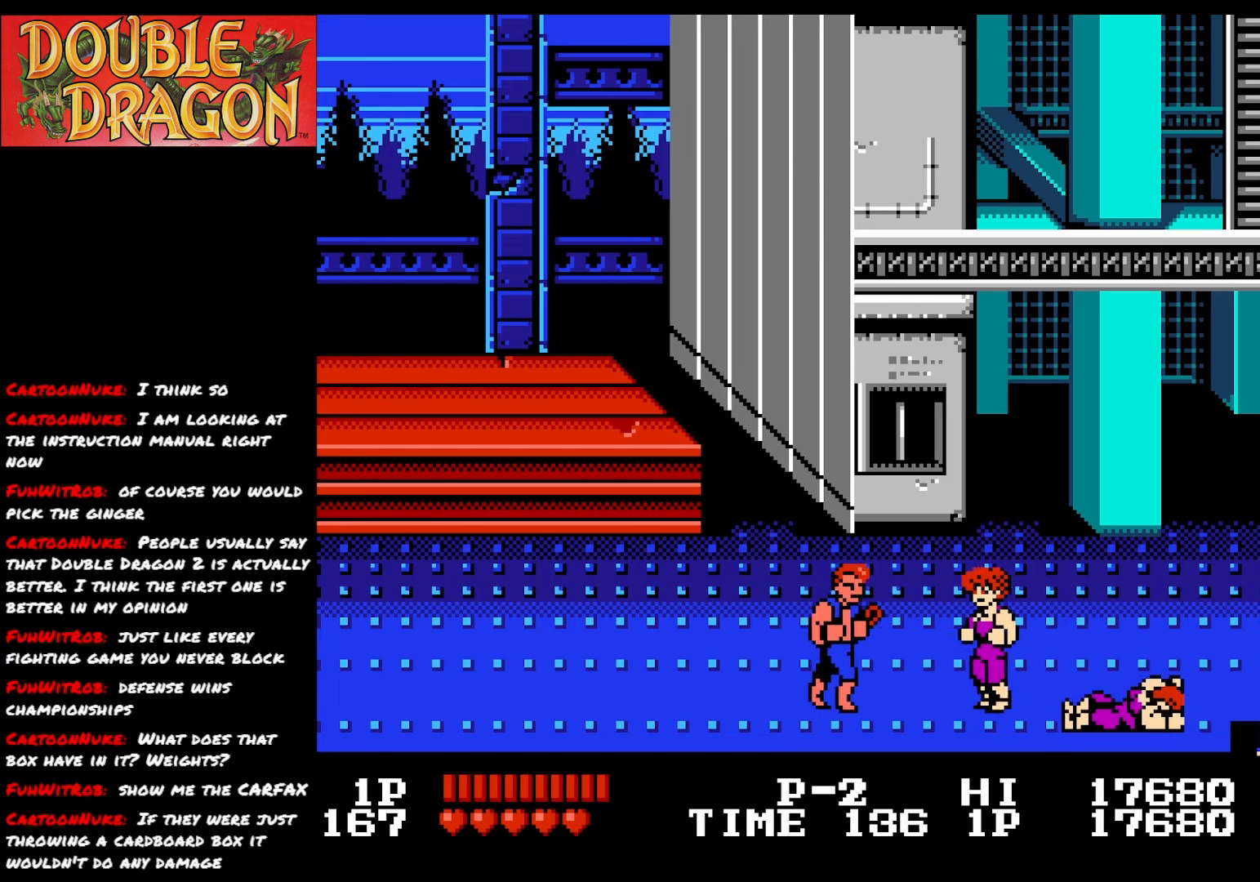
Gameplay with a controller (Xbox layout); each line is a JSON object with the inputs held at the frame after it. "events" lists button and stick changes between this image and that frame as [ms after this image, input, new state], when the widget could be followed in between. Not read: left_stick.
{"buttons": ["DPAD_LEFT"], "right_stick": "center", "events": [[16, "A", "down"], [116, "A", "up"], [283, "DPAD_LEFT", "down"]]}
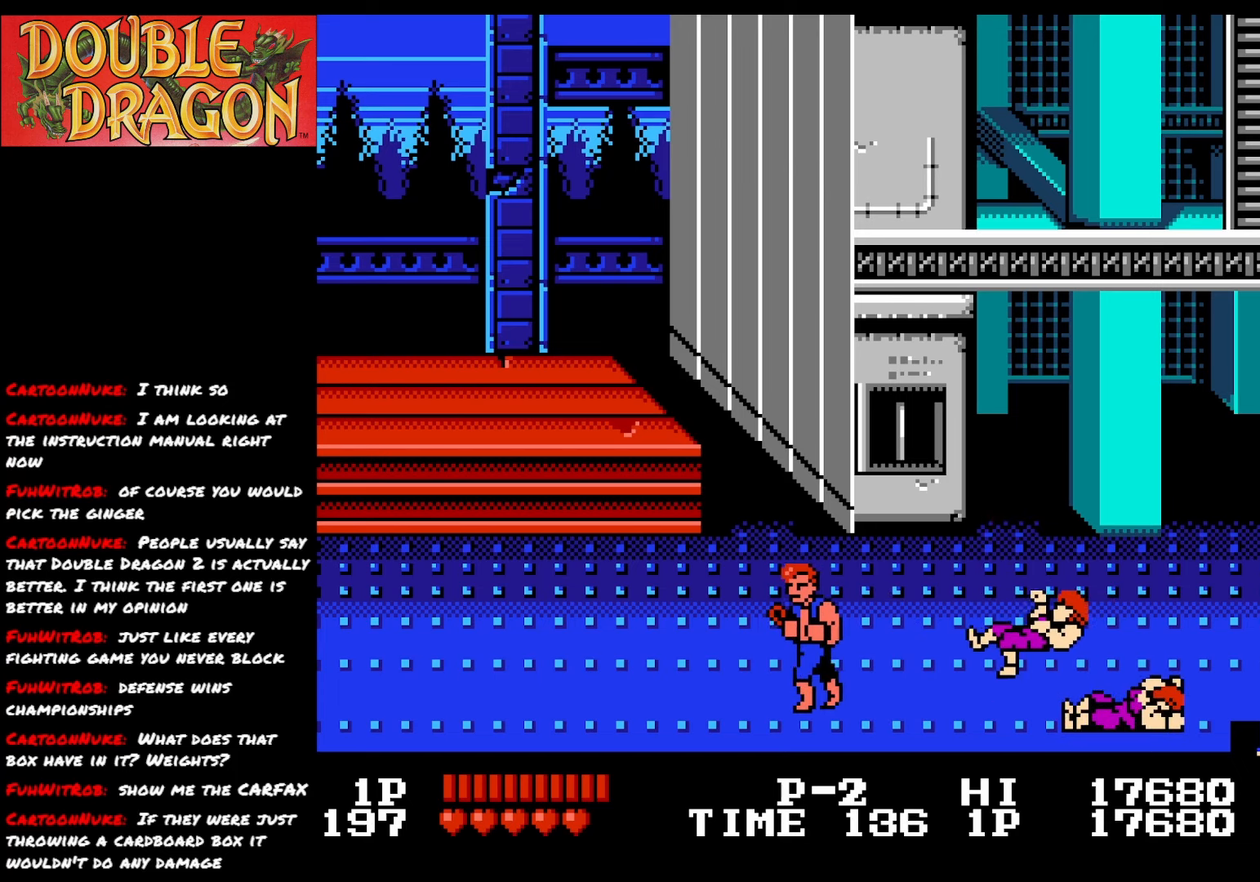
{"buttons": ["DPAD_RIGHT"], "right_stick": "center", "events": [[217, "DPAD_LEFT", "up"], [267, "DPAD_RIGHT", "down"]]}
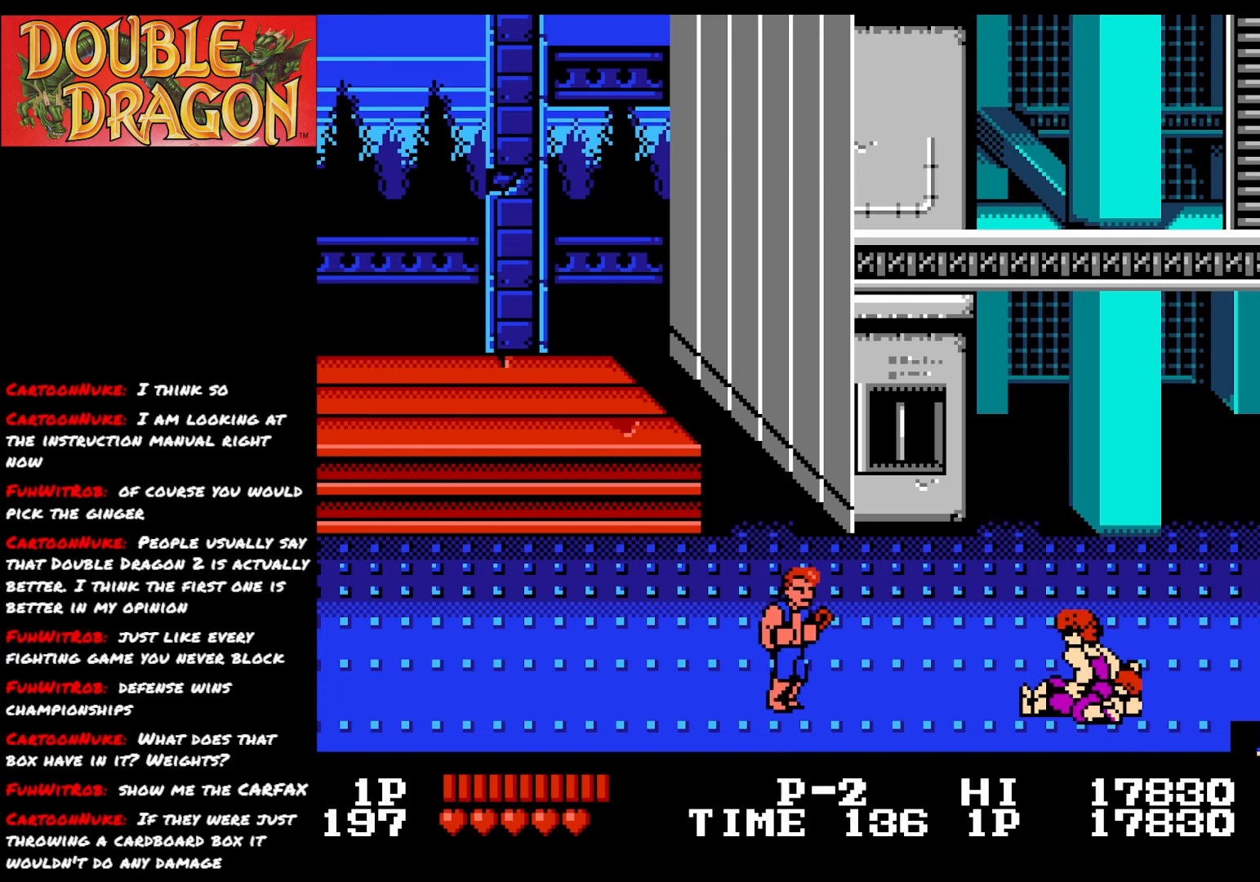
{"buttons": ["DPAD_RIGHT"], "right_stick": "center", "events": []}
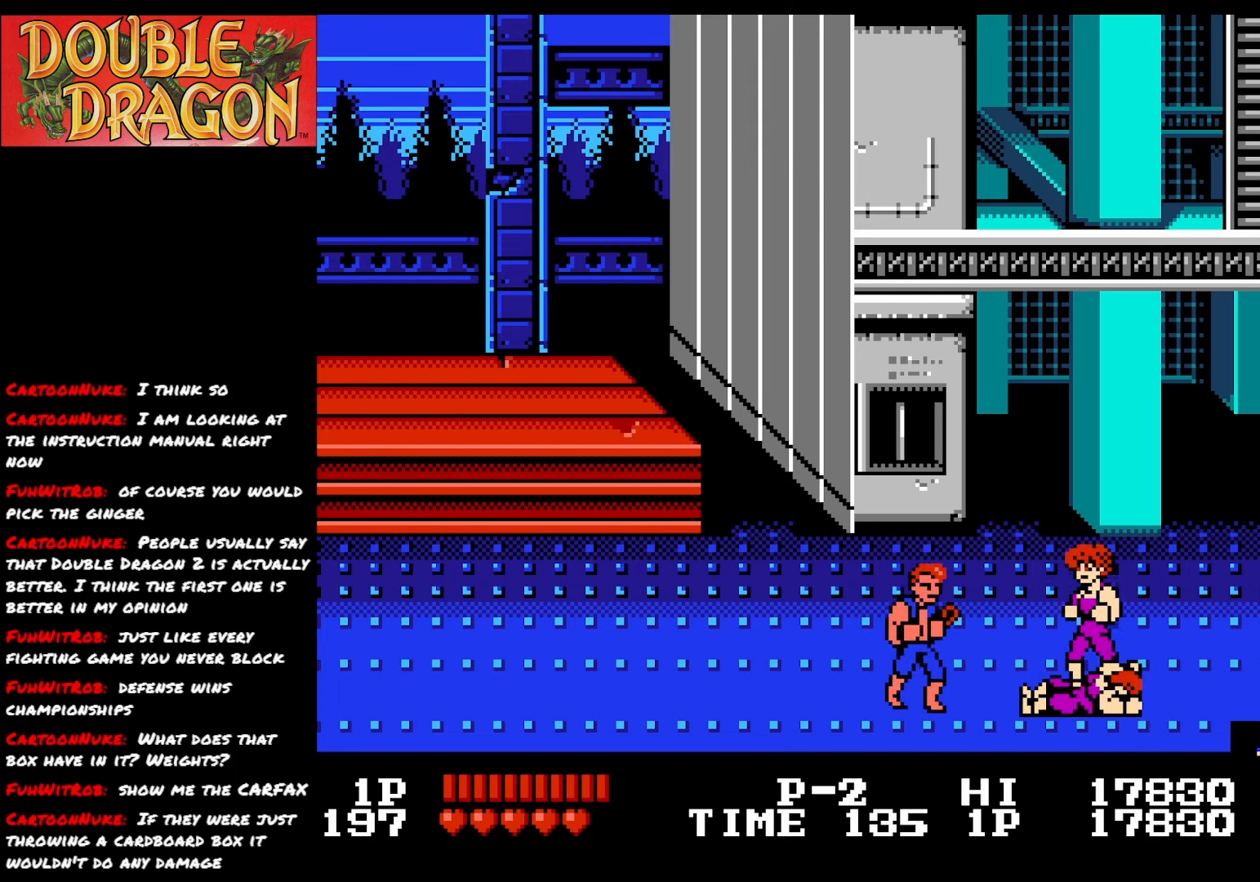
{"buttons": ["DPAD_LEFT"], "right_stick": "center", "events": [[17, "A", "down"], [67, "DPAD_RIGHT", "up"], [150, "A", "up"], [300, "DPAD_LEFT", "down"]]}
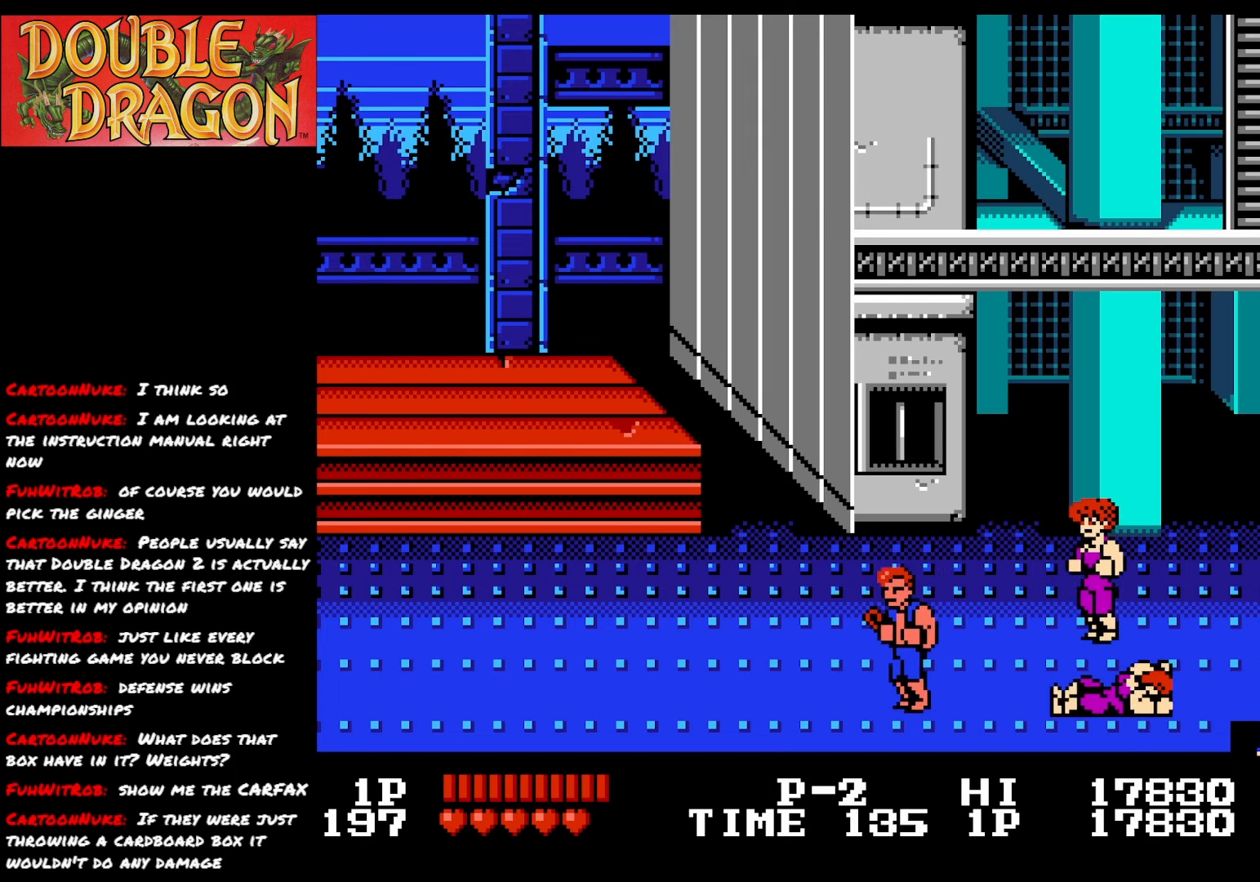
{"buttons": [], "right_stick": "center", "events": [[467, "DPAD_LEFT", "up"]]}
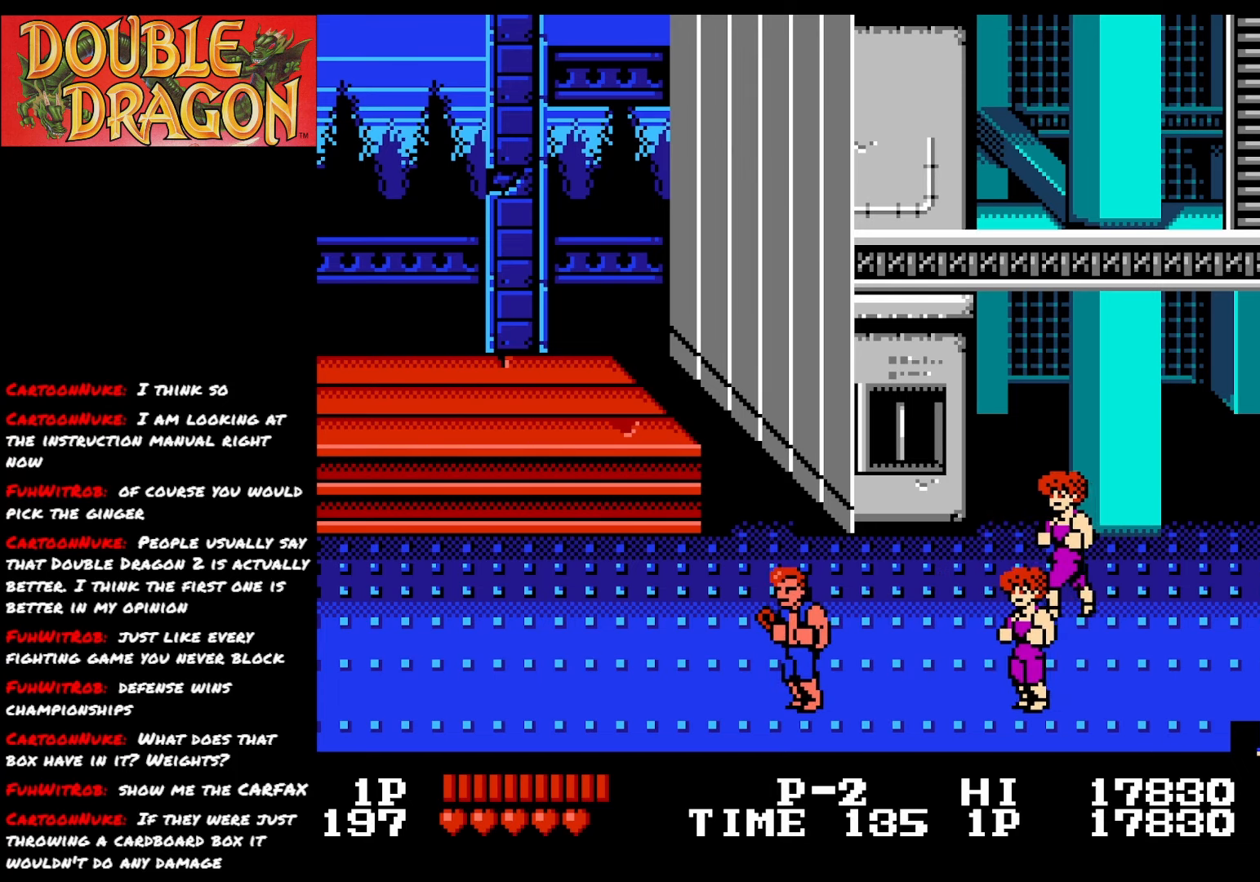
{"buttons": [], "right_stick": "center", "events": []}
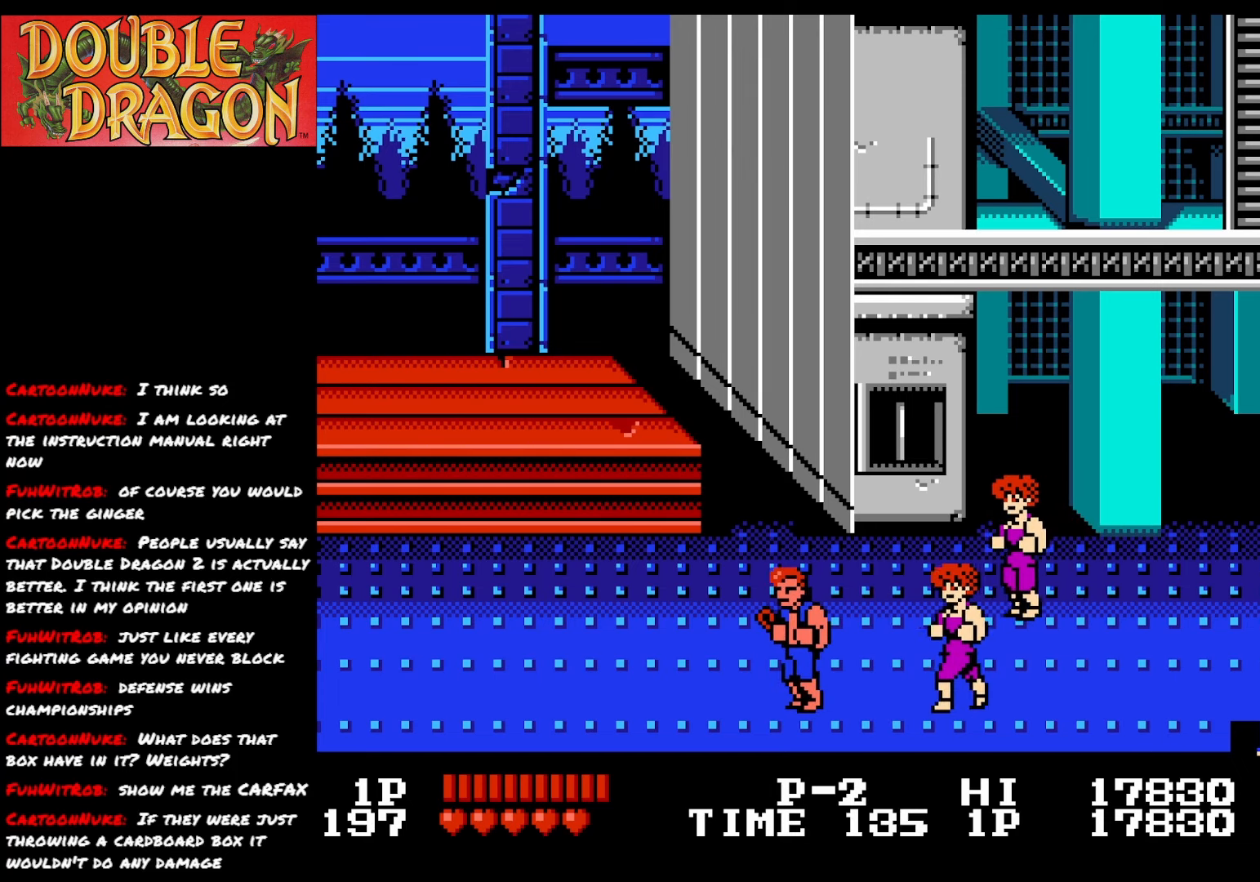
{"buttons": ["A"], "right_stick": "center", "events": [[417, "DPAD_RIGHT", "down"], [467, "A", "down"], [467, "DPAD_RIGHT", "up"]]}
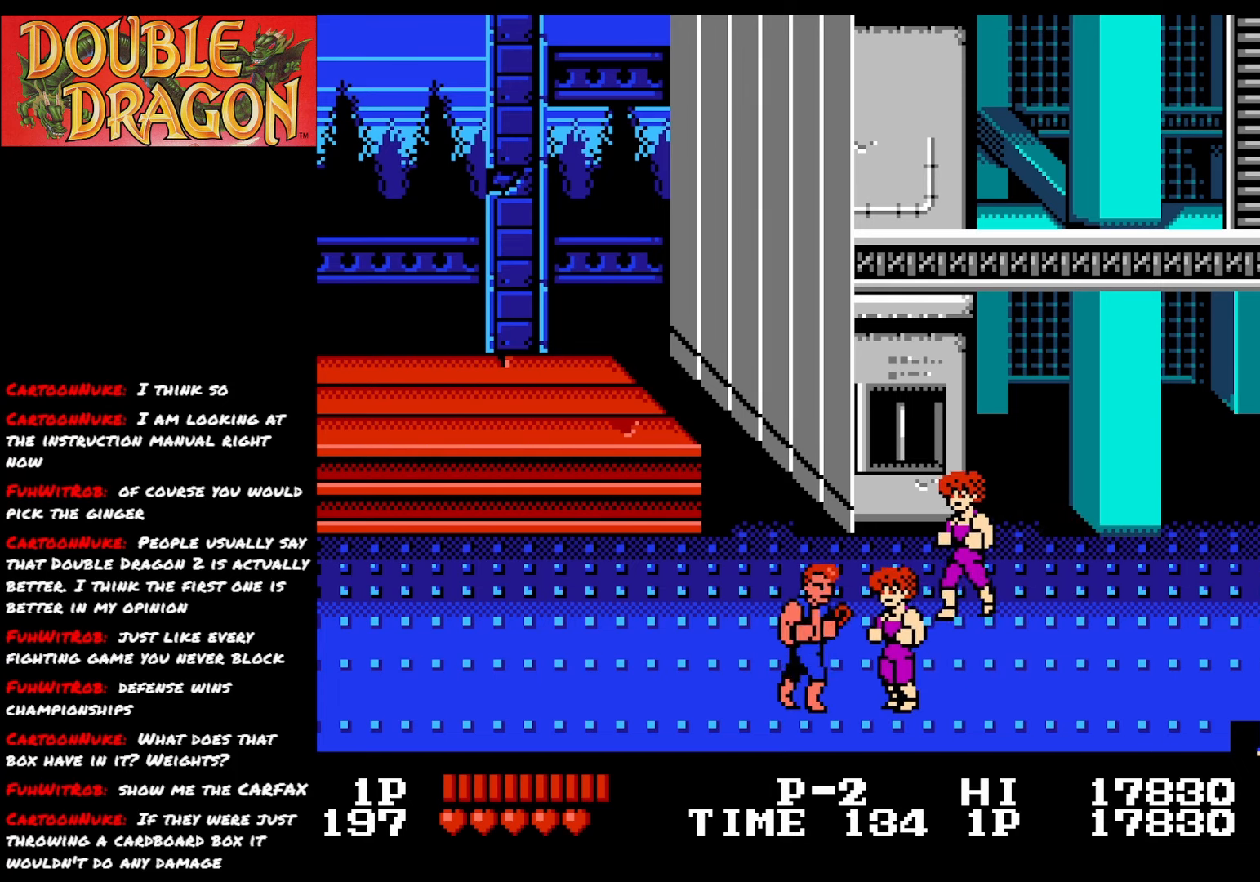
{"buttons": ["DPAD_LEFT"], "right_stick": "center", "events": [[50, "A", "up"], [334, "DPAD_LEFT", "down"]]}
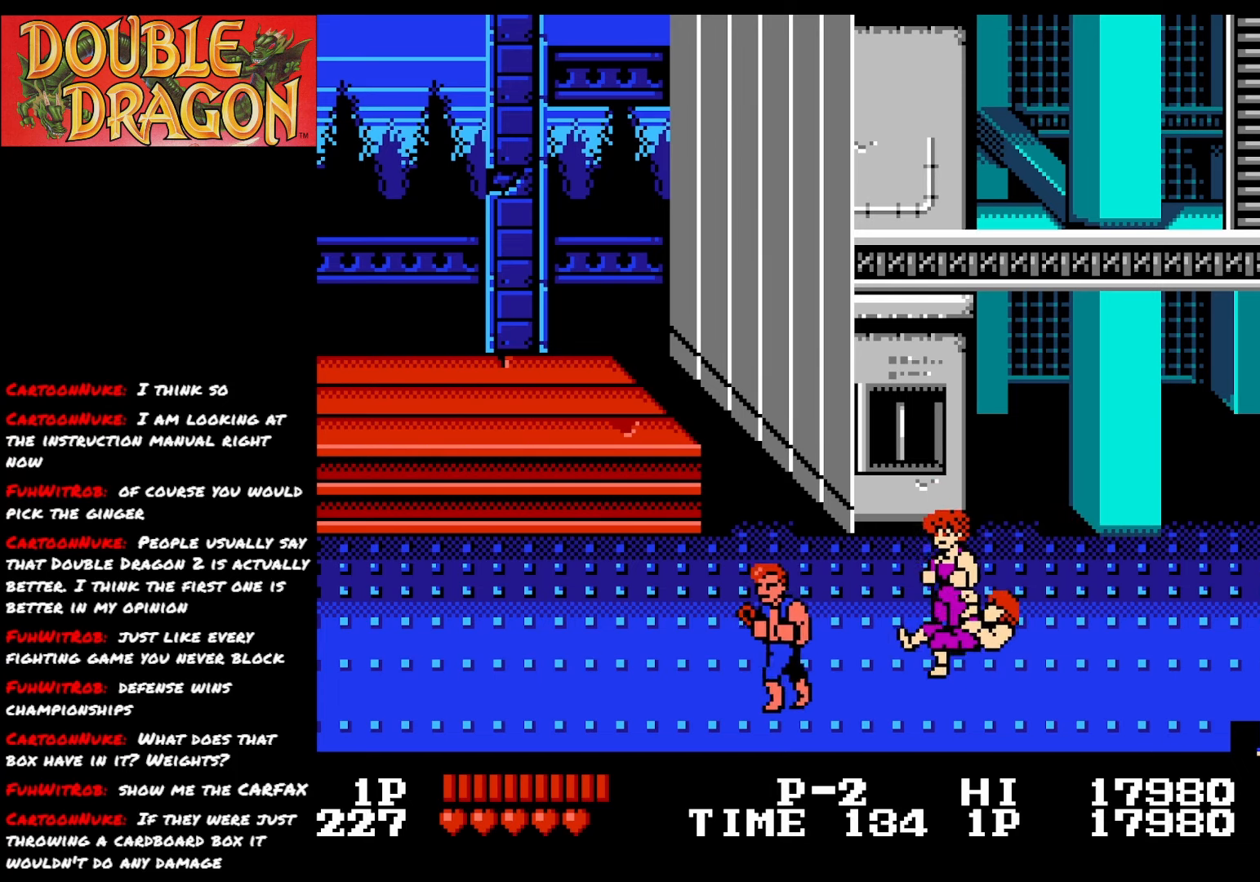
{"buttons": ["A"], "right_stick": "center", "events": [[133, "DPAD_LEFT", "up"], [183, "DPAD_RIGHT", "down"], [383, "A", "down"], [417, "DPAD_RIGHT", "up"]]}
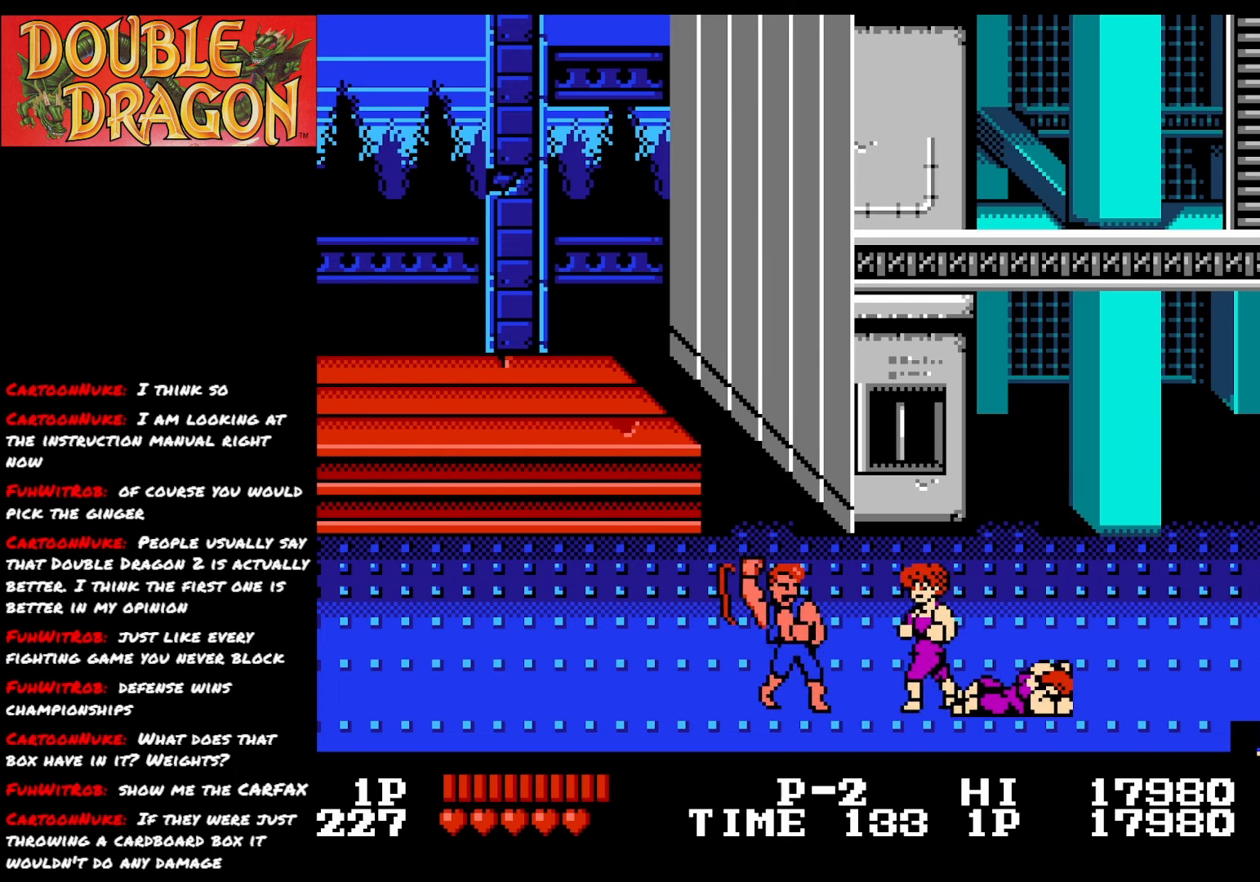
{"buttons": ["DPAD_LEFT"], "right_stick": "center", "events": [[17, "A", "up"], [284, "DPAD_LEFT", "down"]]}
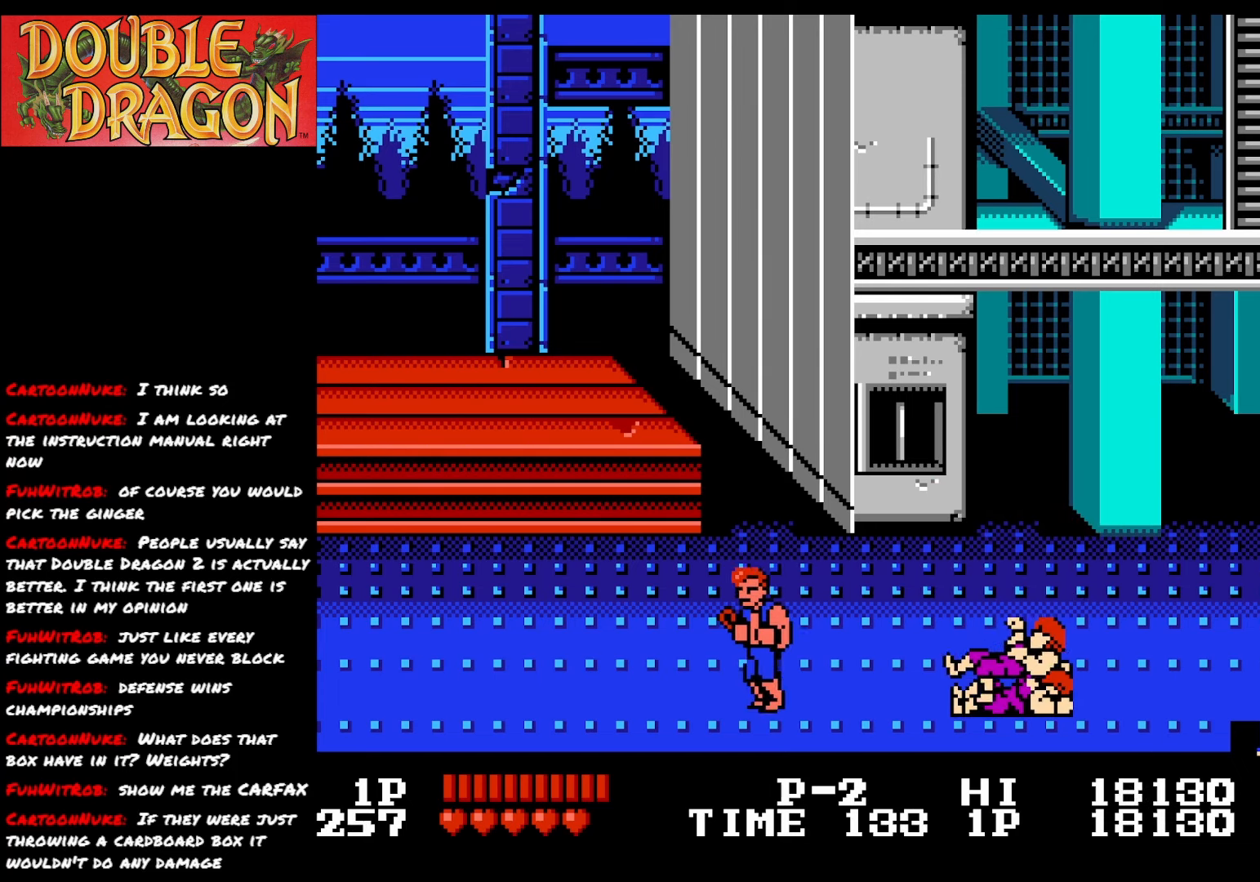
{"buttons": ["DPAD_RIGHT"], "right_stick": "center", "events": [[116, "DPAD_LEFT", "up"], [150, "DPAD_RIGHT", "down"]]}
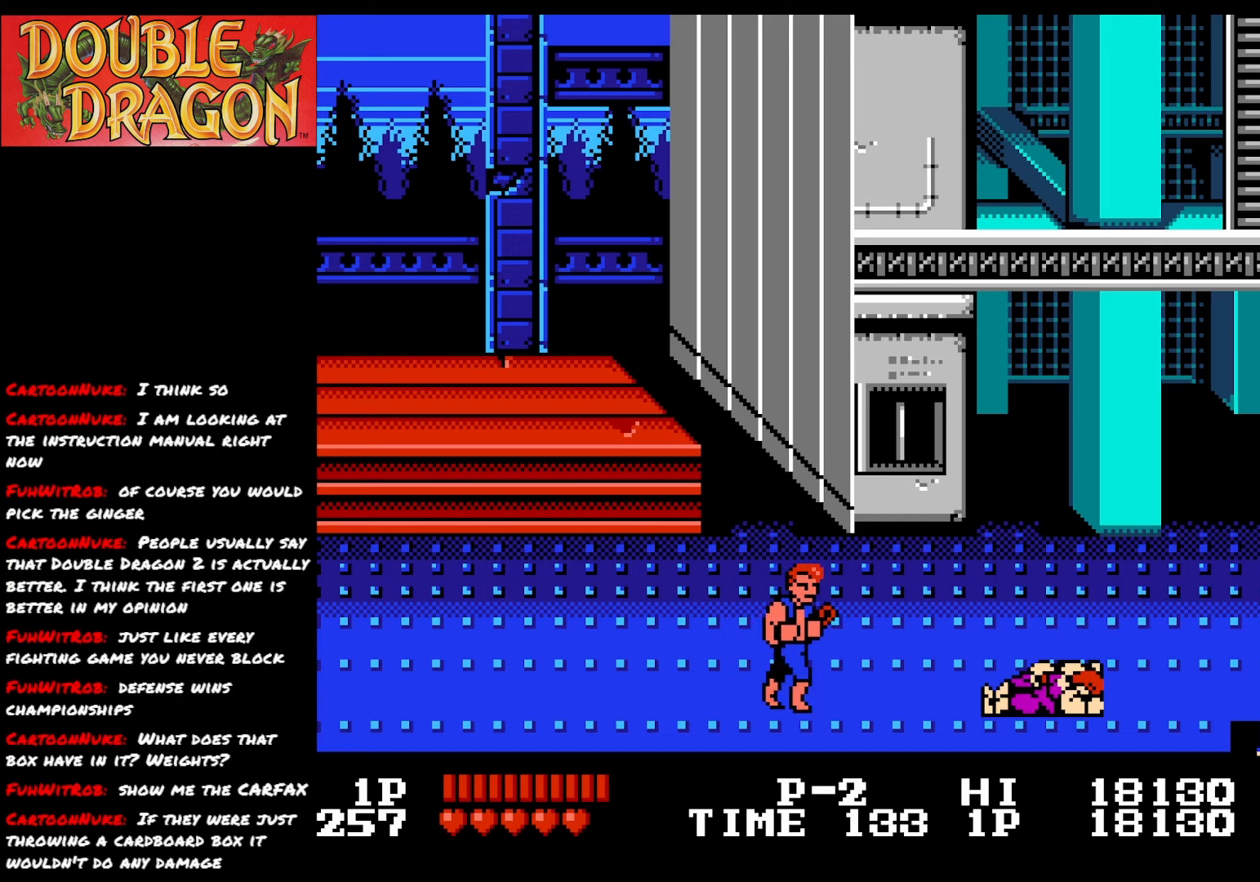
{"buttons": ["A"], "right_stick": "center", "events": [[184, "DPAD_RIGHT", "up"], [417, "A", "down"]]}
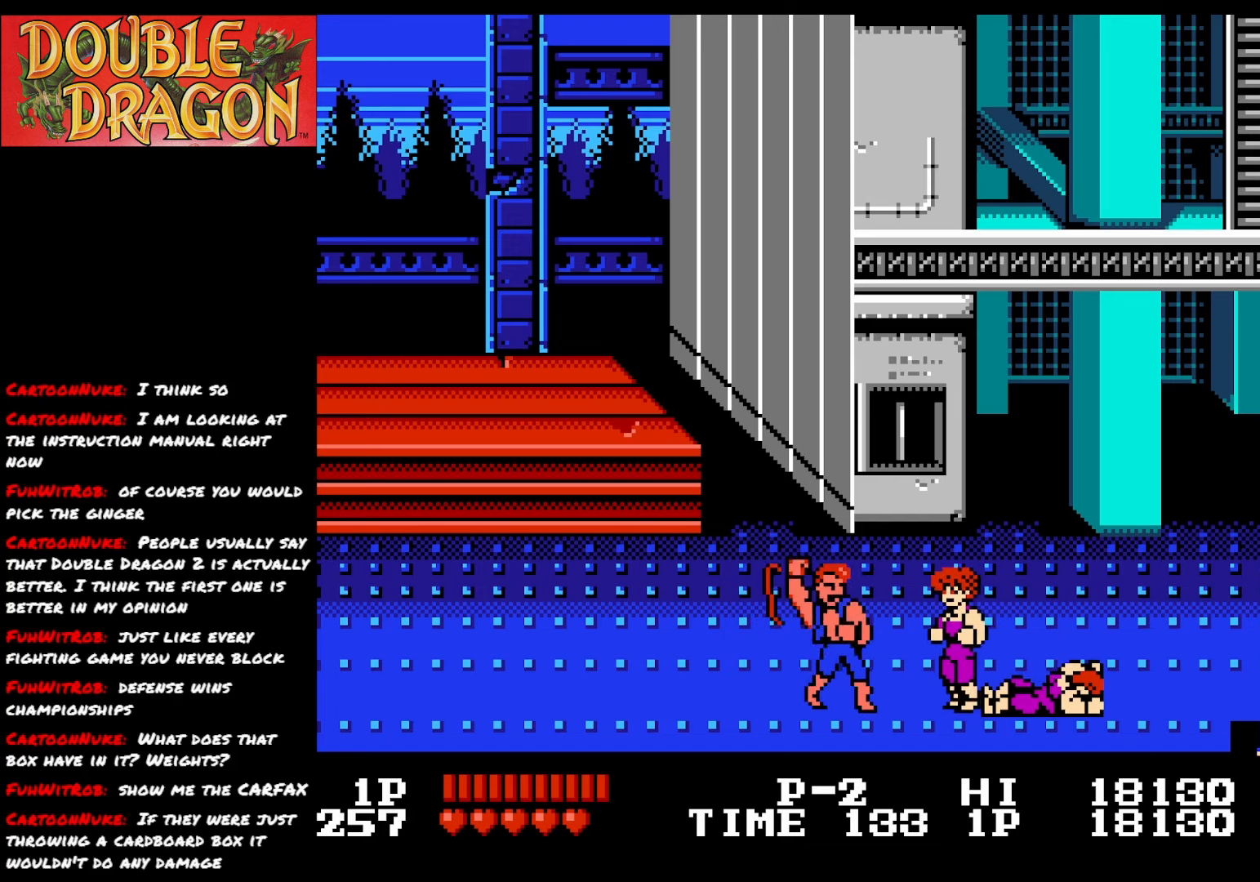
{"buttons": ["DPAD_LEFT"], "right_stick": "center", "events": [[16, "A", "up"], [150, "DPAD_LEFT", "down"]]}
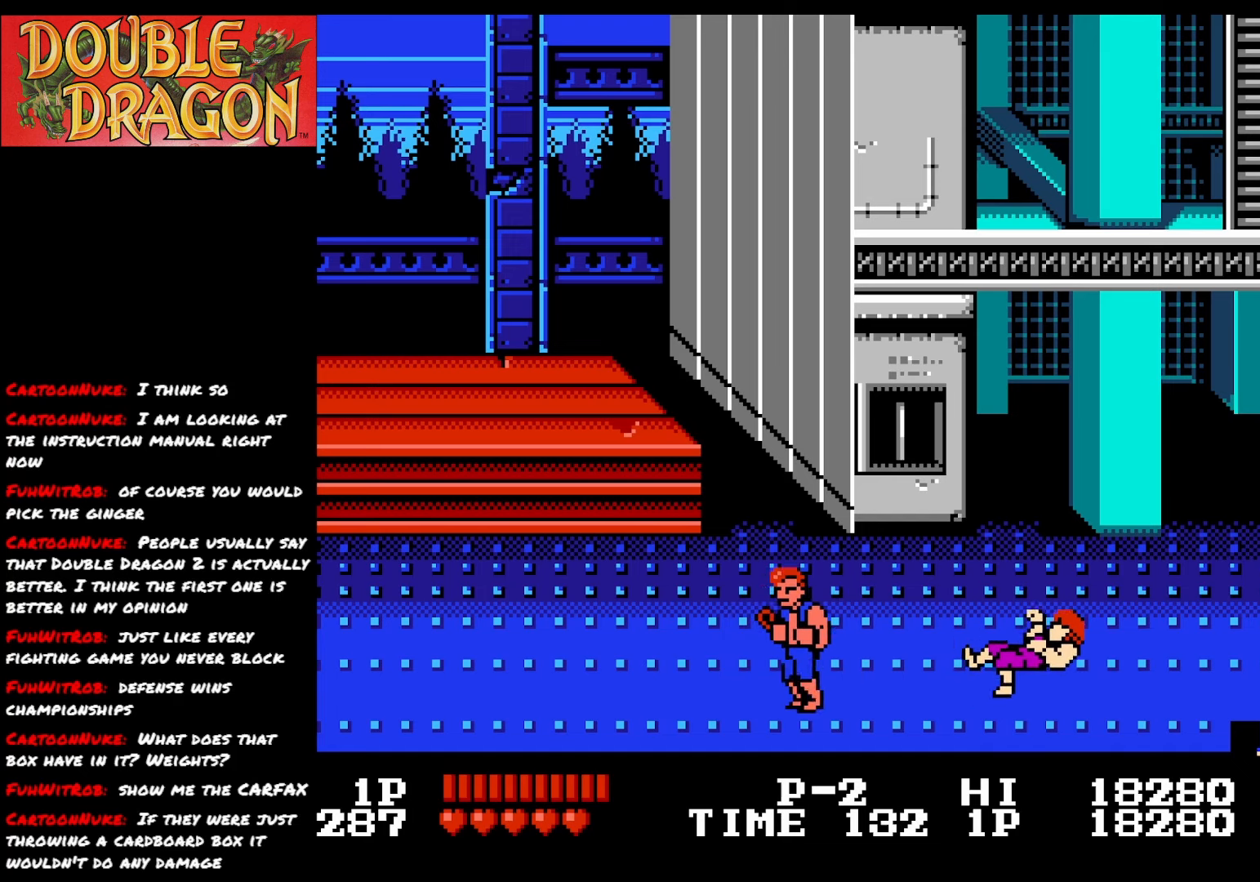
{"buttons": [], "right_stick": "center", "events": [[317, "DPAD_UP", "down"], [334, "DPAD_LEFT", "up"], [451, "DPAD_UP", "up"]]}
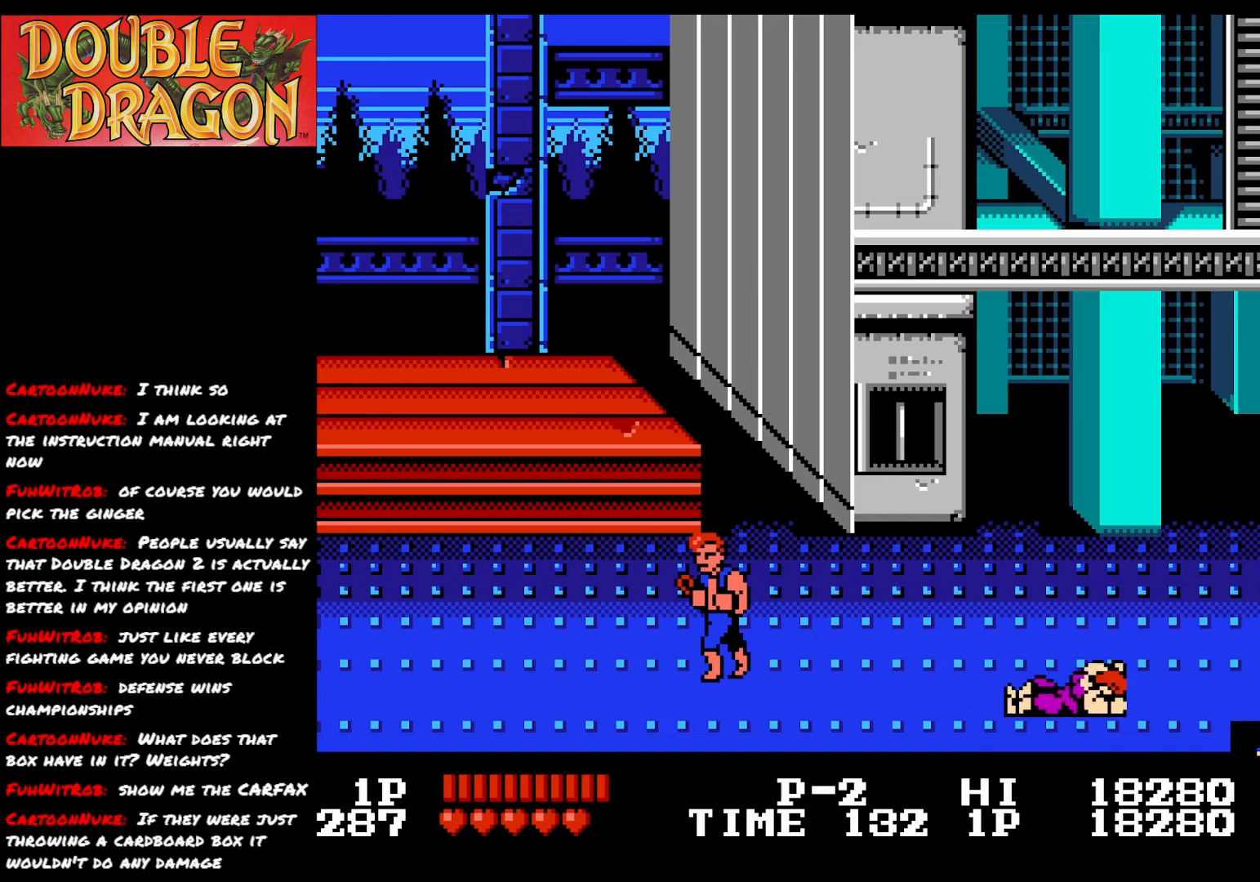
{"buttons": [], "right_stick": "center", "events": []}
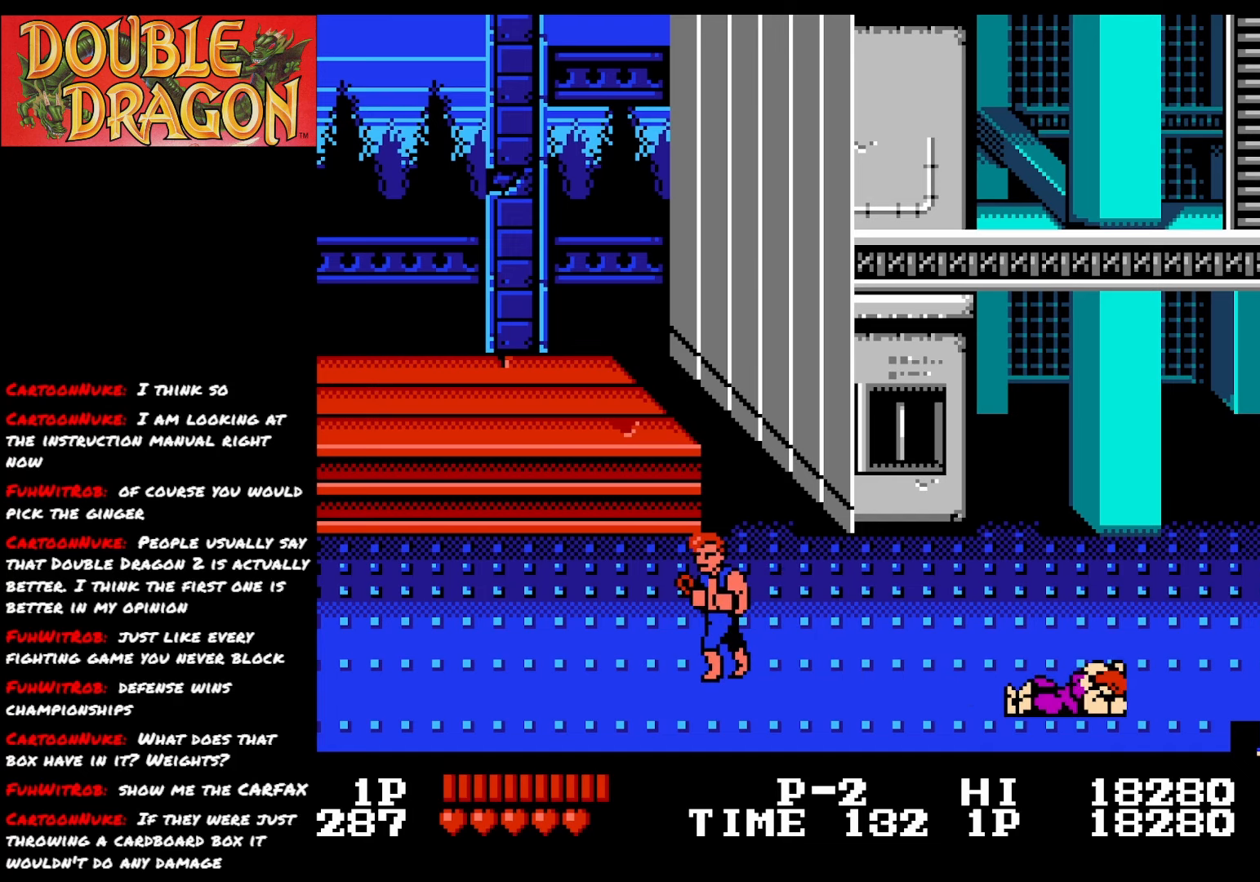
{"buttons": ["DPAD_RIGHT"], "right_stick": "center", "events": [[167, "DPAD_RIGHT", "down"]]}
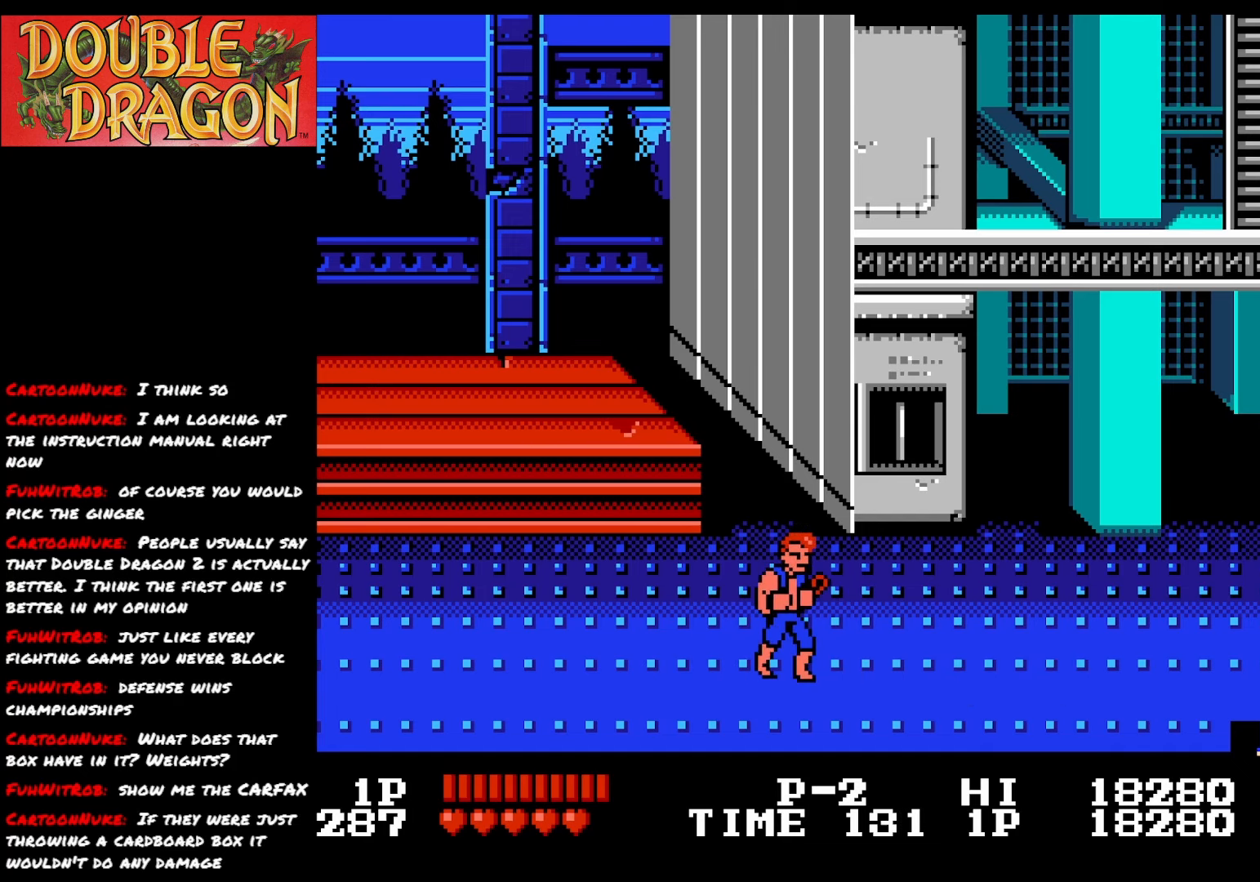
{"buttons": ["DPAD_LEFT"], "right_stick": "center", "events": [[166, "DPAD_RIGHT", "up"], [233, "DPAD_LEFT", "down"]]}
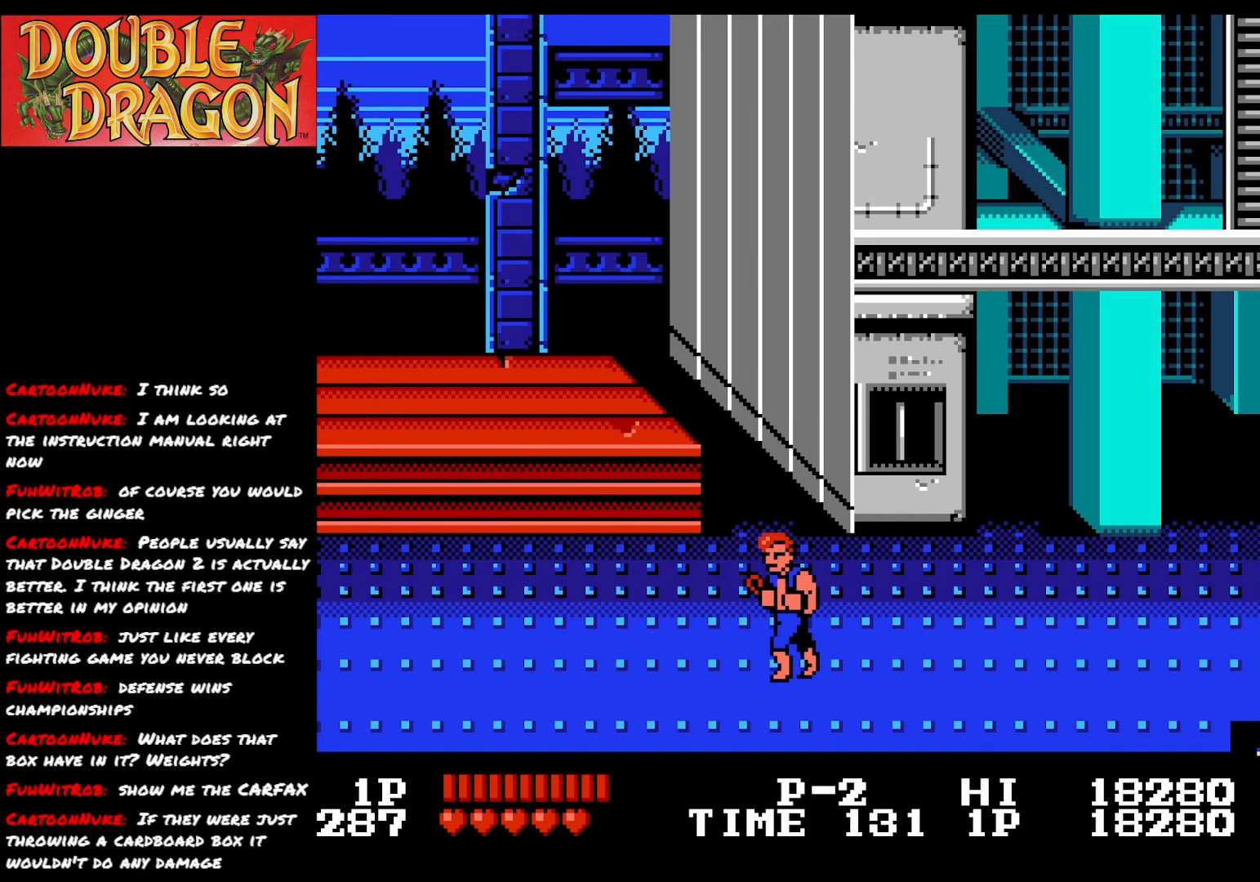
{"buttons": [], "right_stick": "center", "events": [[17, "DPAD_LEFT", "up"], [100, "DPAD_RIGHT", "down"], [234, "DPAD_RIGHT", "up"]]}
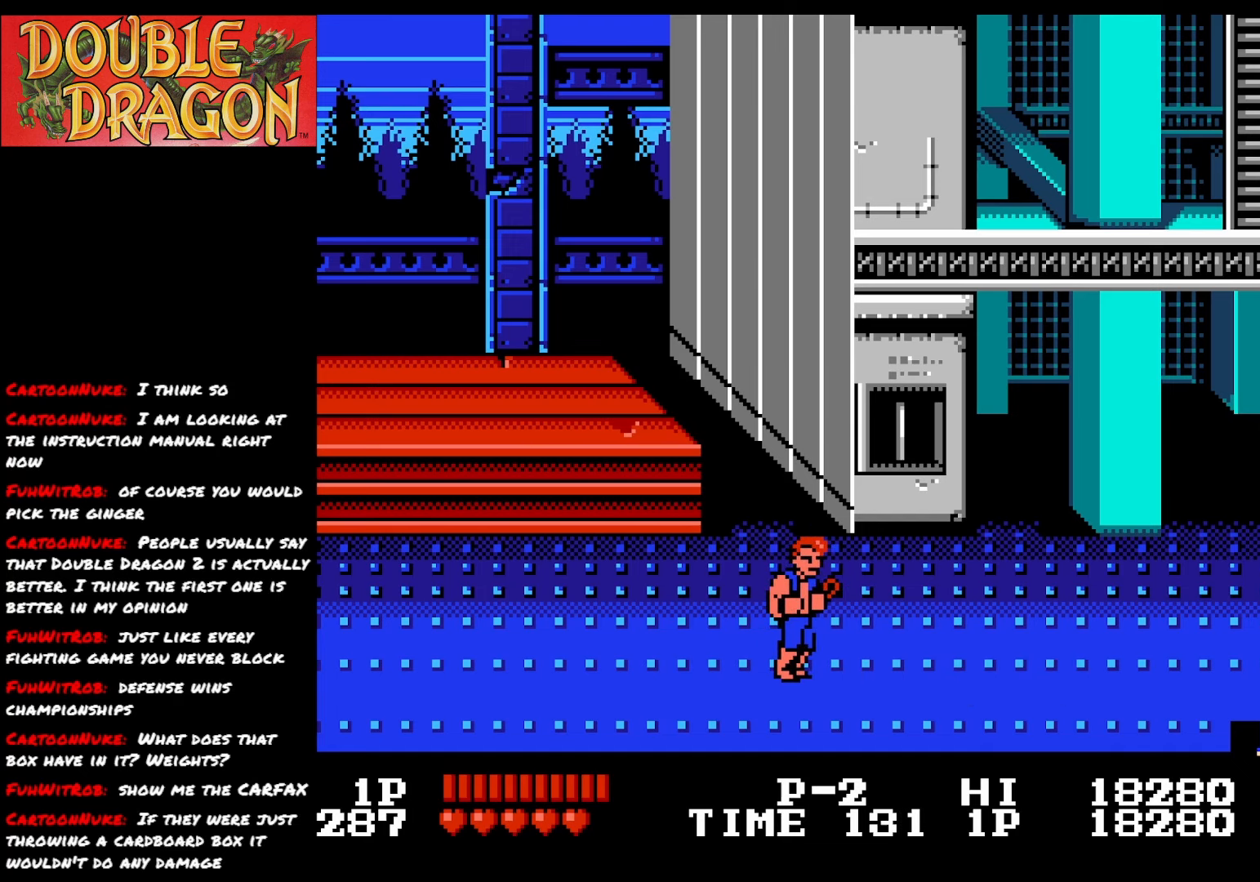
{"buttons": [], "right_stick": "center", "events": [[233, "A", "down"], [300, "A", "up"]]}
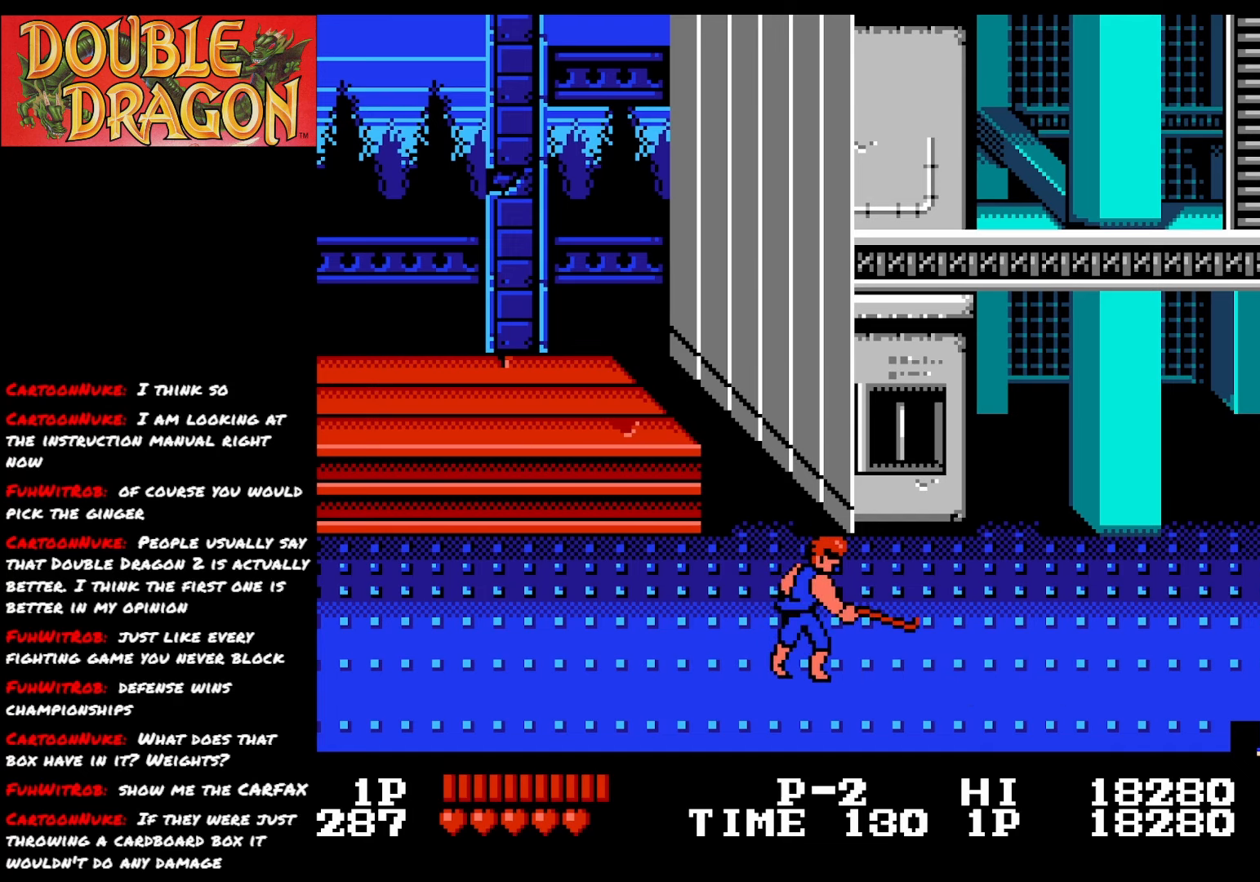
{"buttons": [], "right_stick": "center", "events": []}
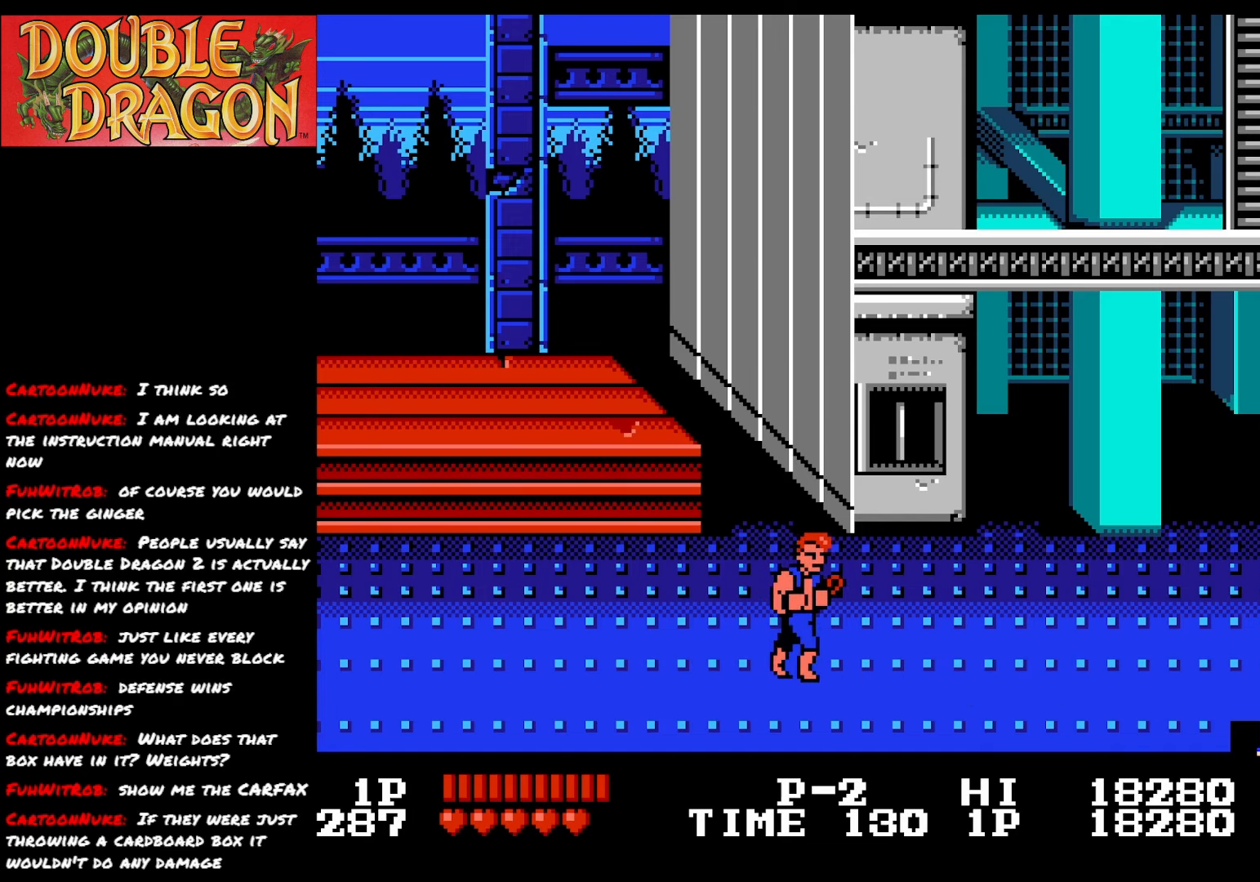
{"buttons": [], "right_stick": "center", "events": []}
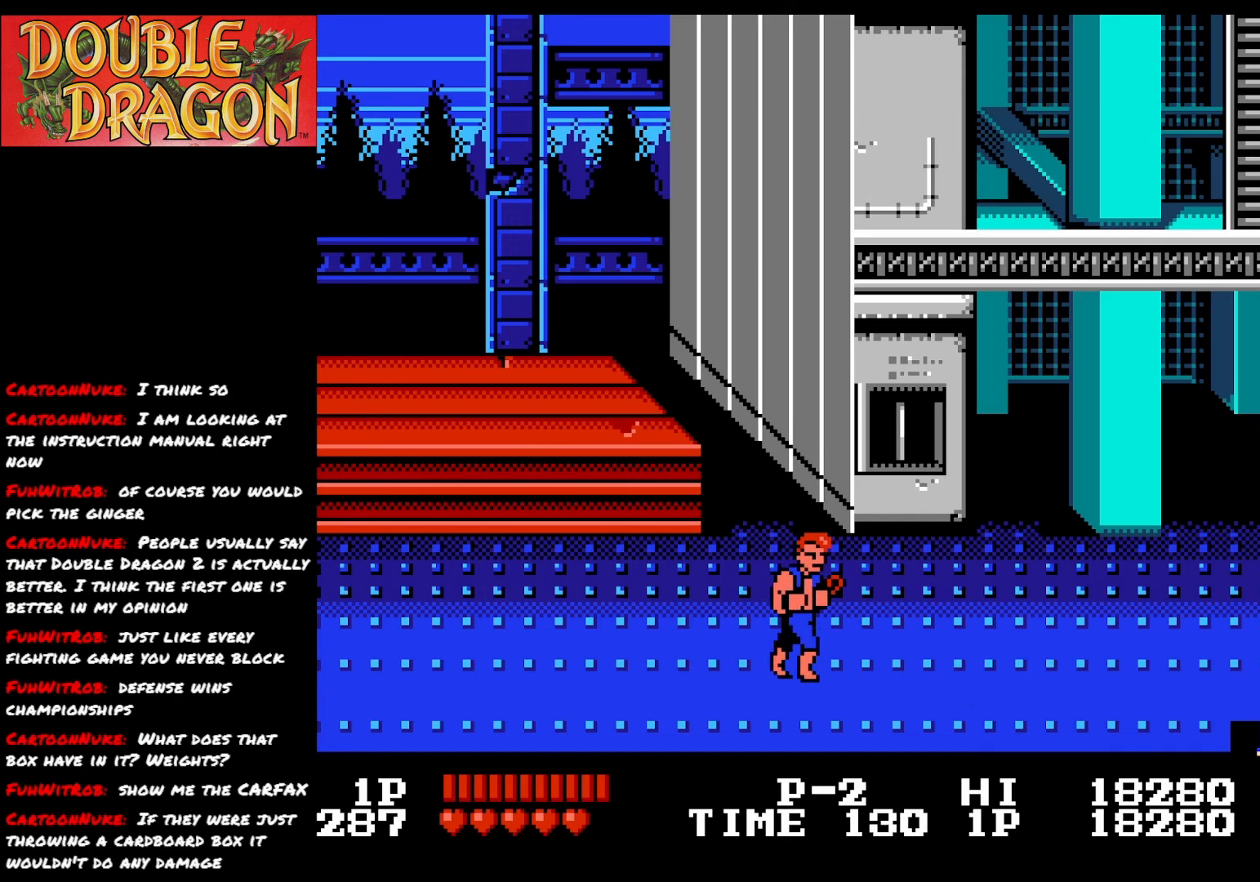
{"buttons": [], "right_stick": "center", "events": []}
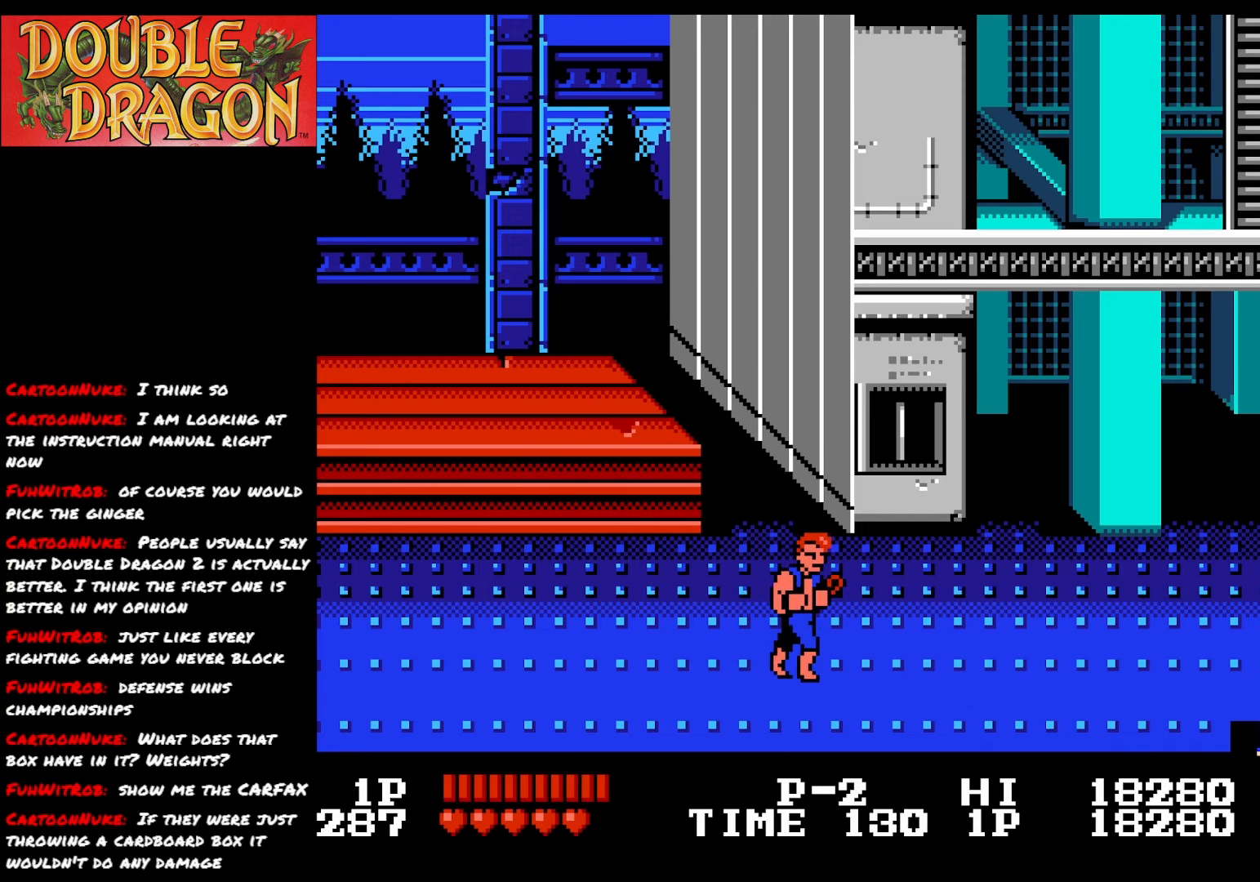
{"buttons": ["DPAD_RIGHT"], "right_stick": "center", "events": [[16, "DPAD_RIGHT", "down"]]}
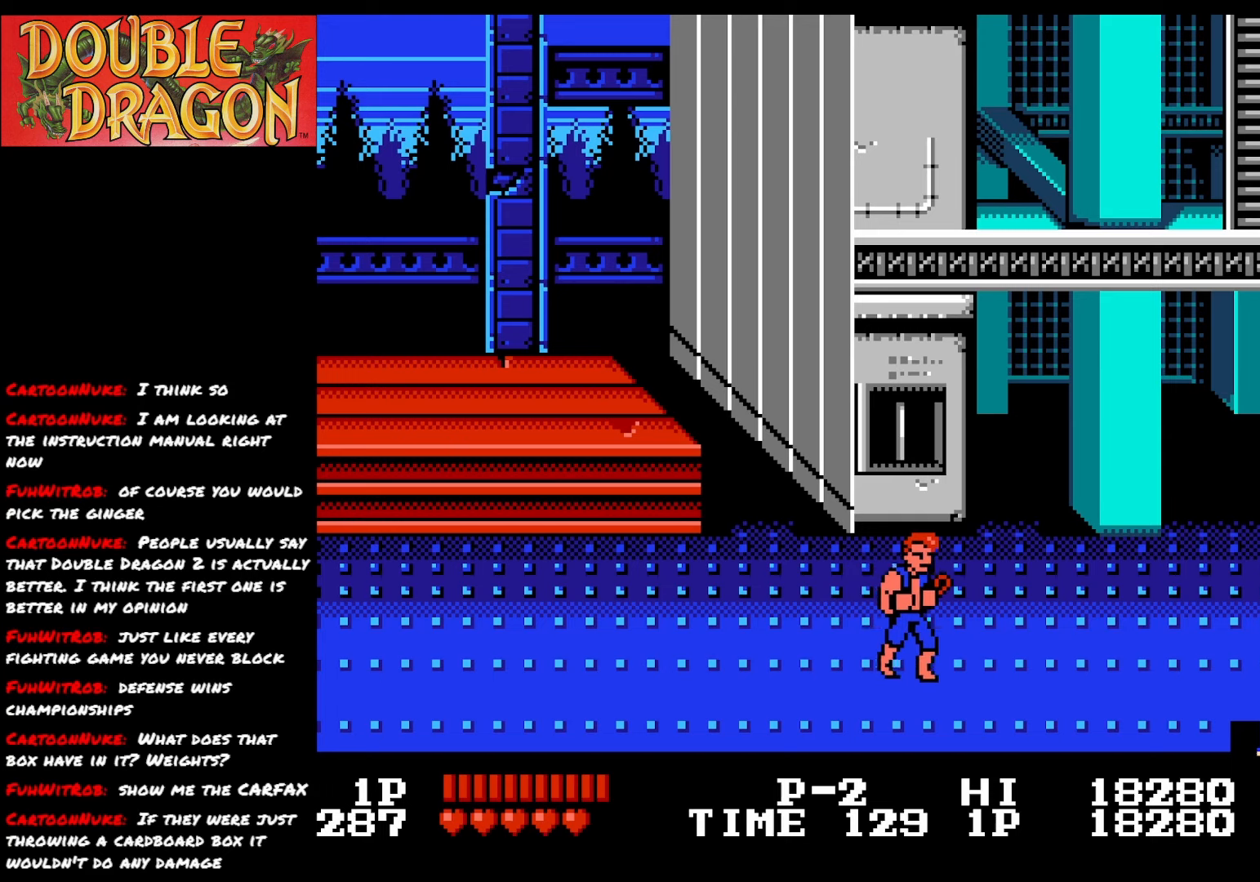
{"buttons": ["DPAD_RIGHT"], "right_stick": "center", "events": []}
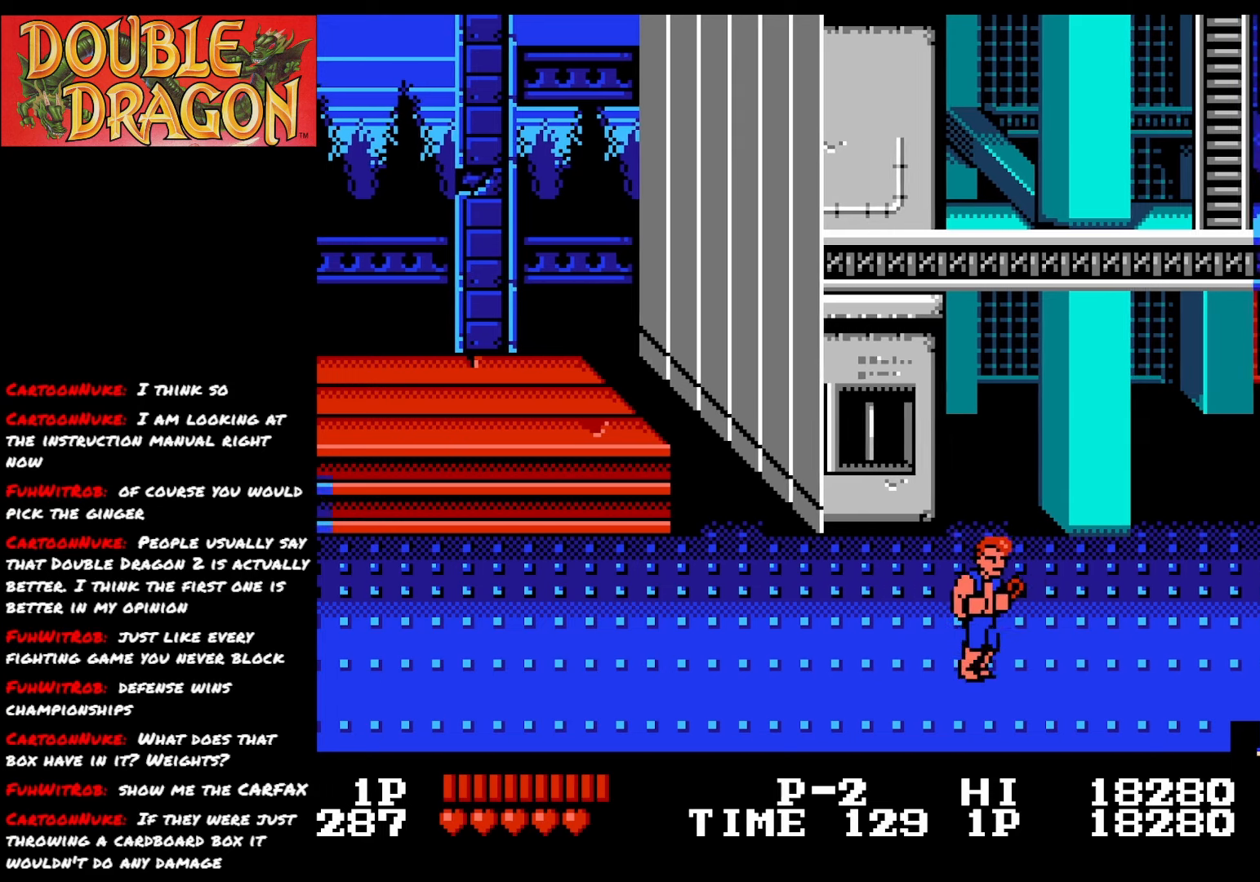
{"buttons": ["DPAD_RIGHT"], "right_stick": "center", "events": []}
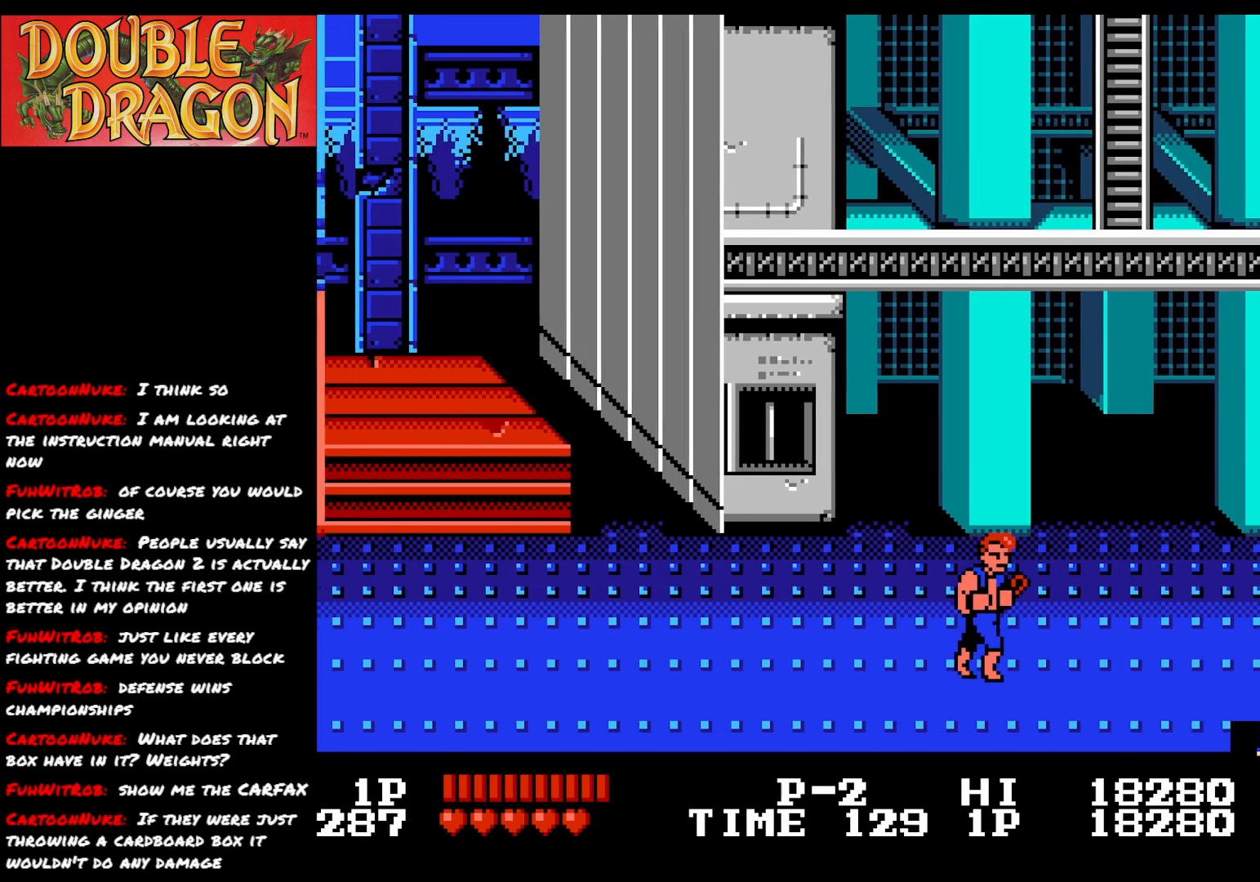
{"buttons": ["DPAD_RIGHT"], "right_stick": "center", "events": []}
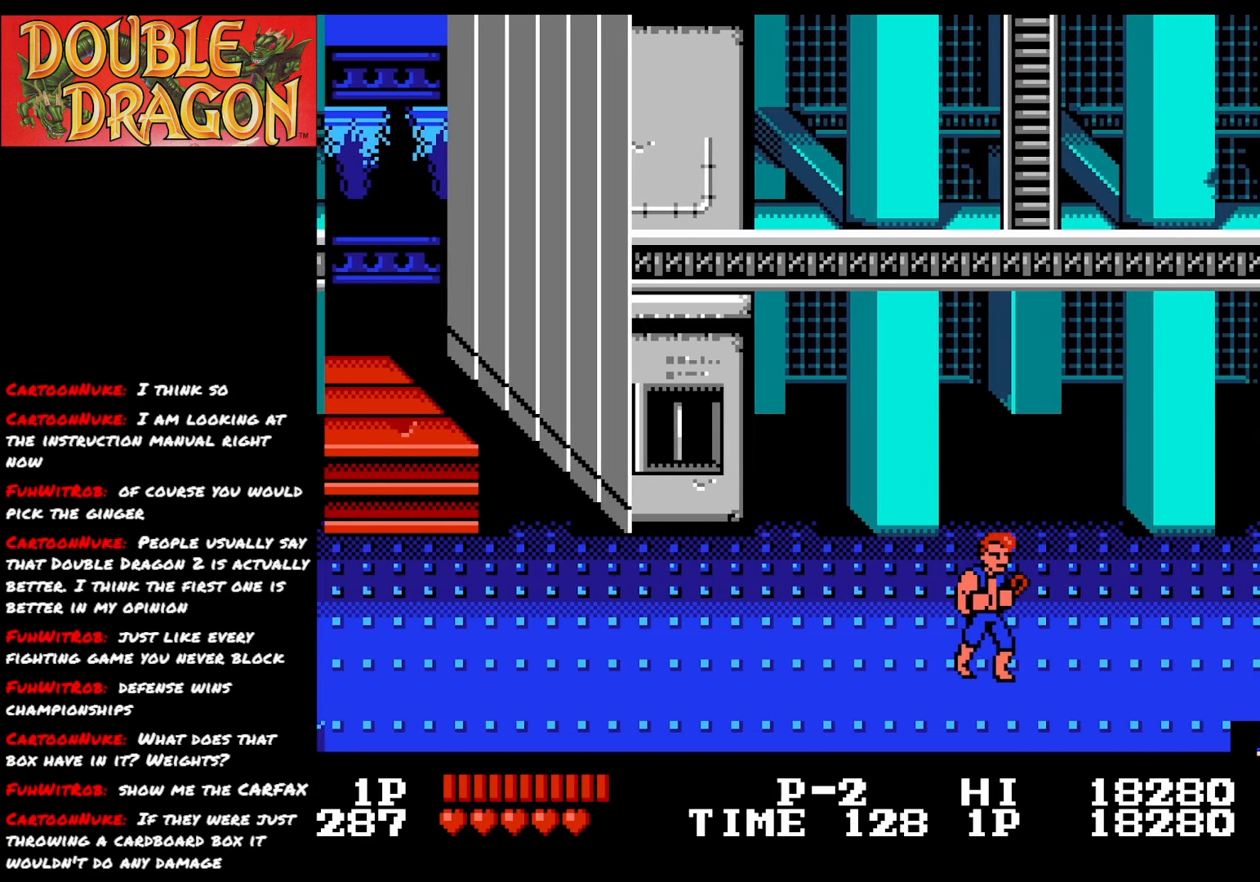
{"buttons": ["DPAD_RIGHT"], "right_stick": "center", "events": []}